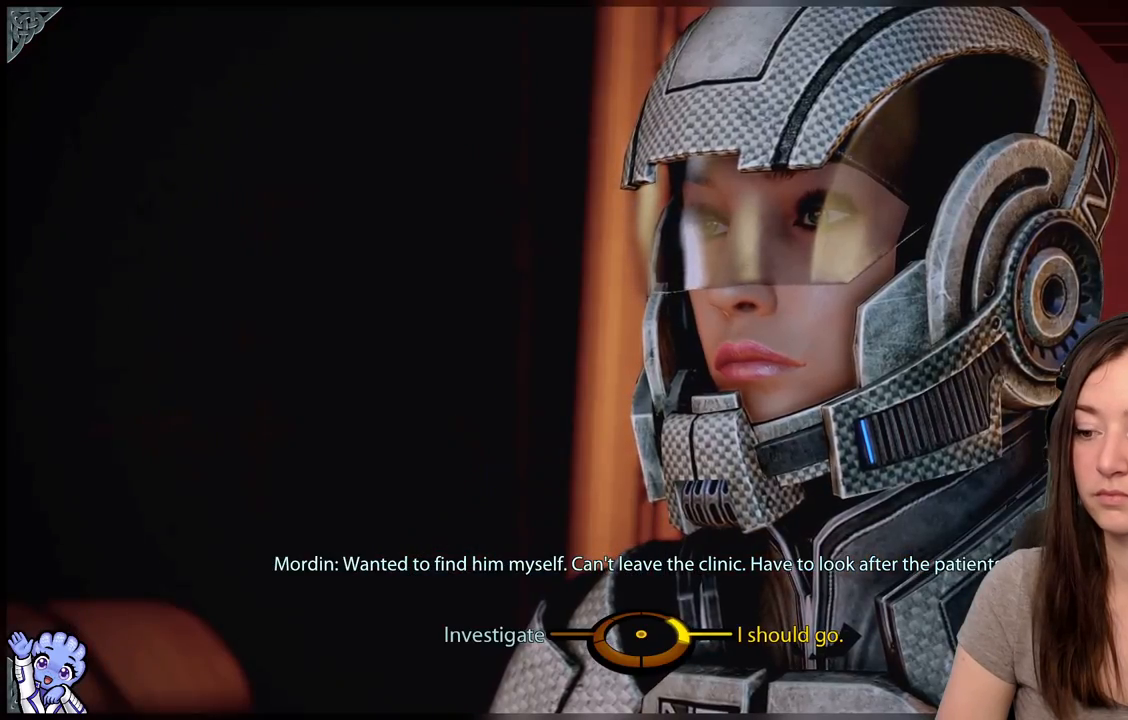
Gameplay with a controller (Xbox layout); each line is a JSON object with the inputs held at the frame after it. "events" lists button and stick changes between this image and that frame as [ms after this image, input, new state], when the widget could be followed in between. Not read: L2 L3 R3.
{"buttons": ["A"], "left_stick": "down-left", "right_stick": "center", "events": [[133, "left_stick", "down-left"], [450, "A", "down"]]}
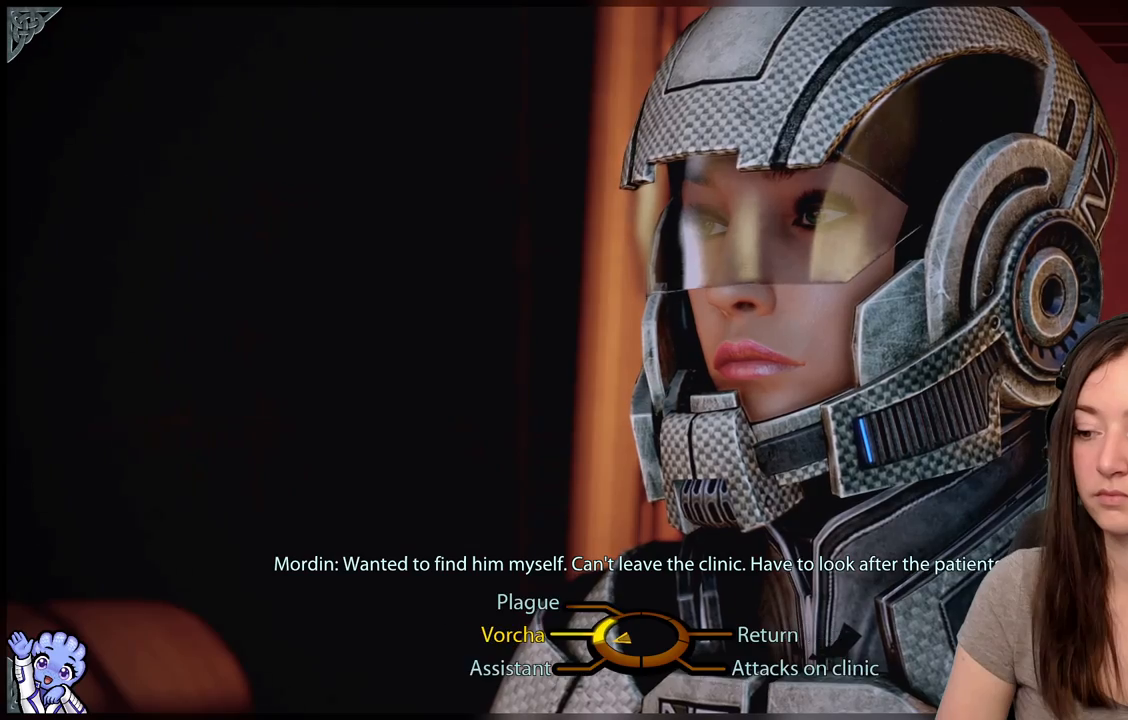
{"buttons": [], "left_stick": "right", "right_stick": "center", "events": [[83, "A", "up"], [83, "left_stick", "left"], [250, "left_stick", "up"], [483, "left_stick", "right"]]}
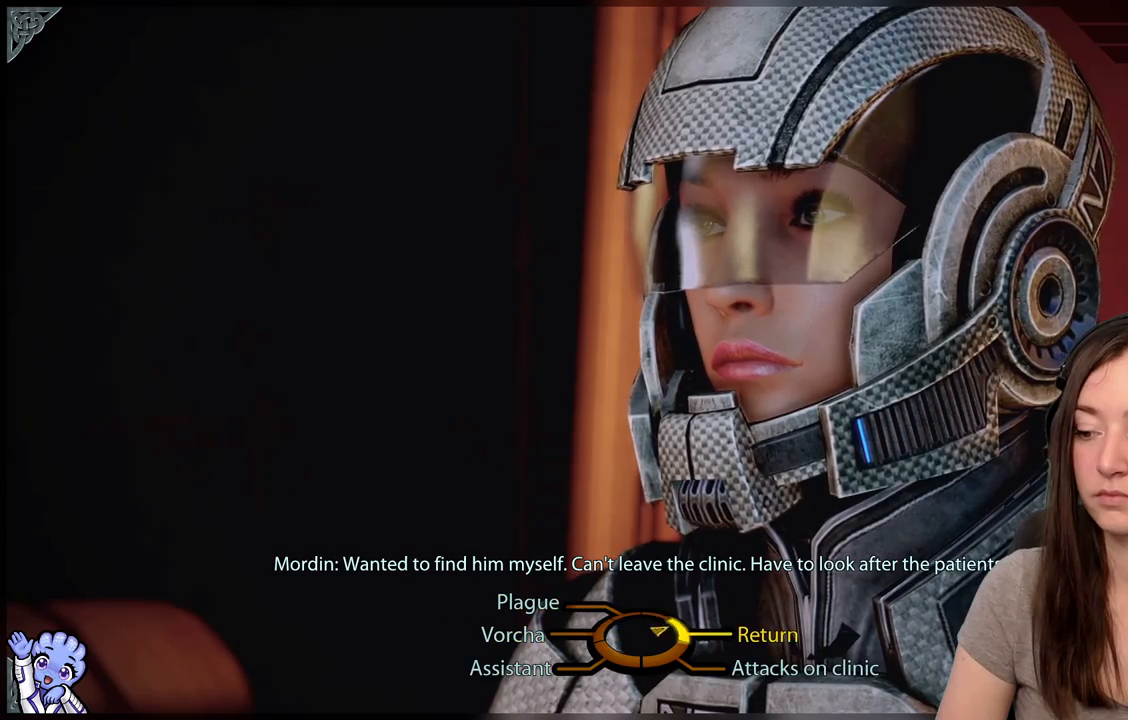
{"buttons": [], "left_stick": "down-right", "right_stick": "center", "events": [[50, "left_stick", "down-right"]]}
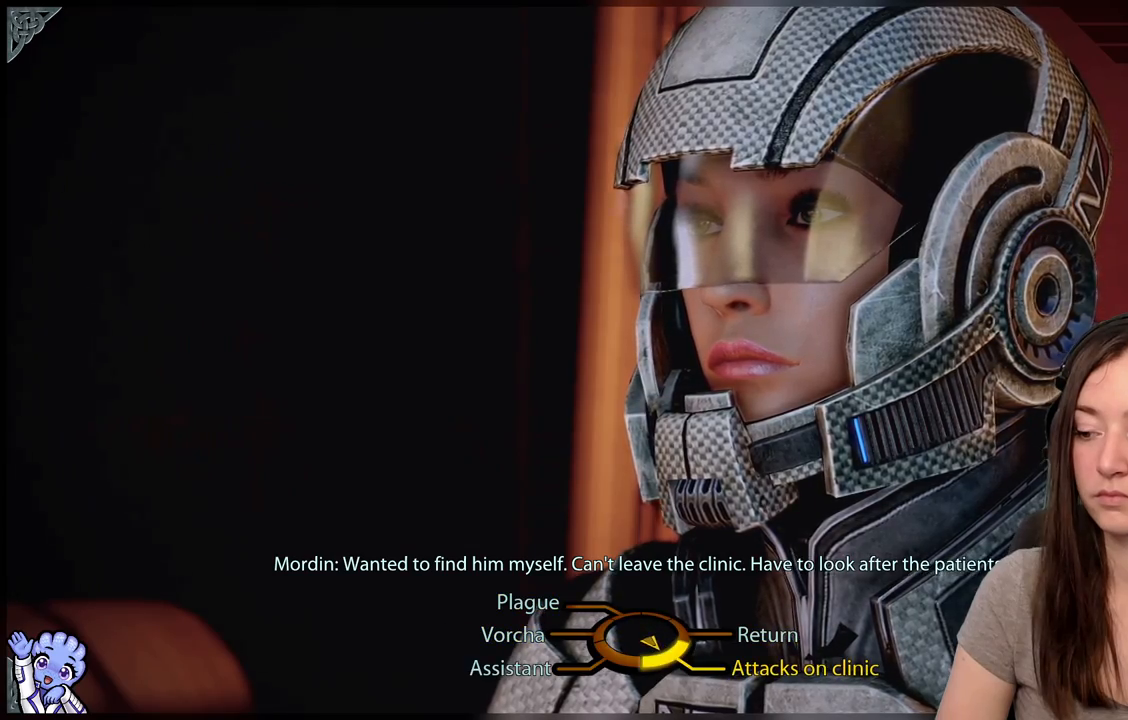
{"buttons": [], "left_stick": "center", "right_stick": "center", "events": [[117, "A", "down"], [133, "A", "up"], [333, "left_stick", "center"]]}